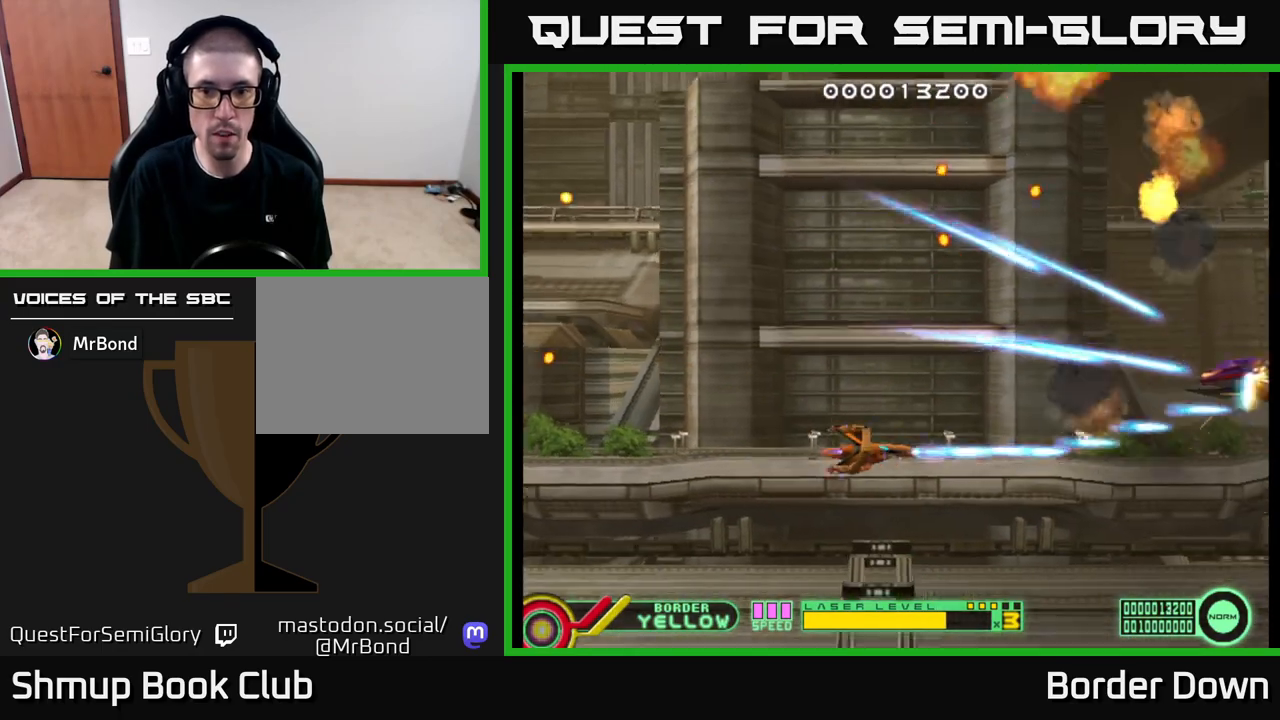
Gameplay with a controller (Xbox layout); each line is a JSON object with the inputs held at the frame after it. "events" lists button and stick changes between this image and that frame as [ms after this image, input, new state], when the widget could be followed in between.
{"buttons": ["A"], "left_stick": "center", "right_stick": "center", "events": [[50, "DPAD_RIGHT", "up"], [83, "DPAD_UP", "down"], [200, "DPAD_RIGHT", "down"], [200, "DPAD_UP", "up"], [317, "DPAD_RIGHT", "up"]]}
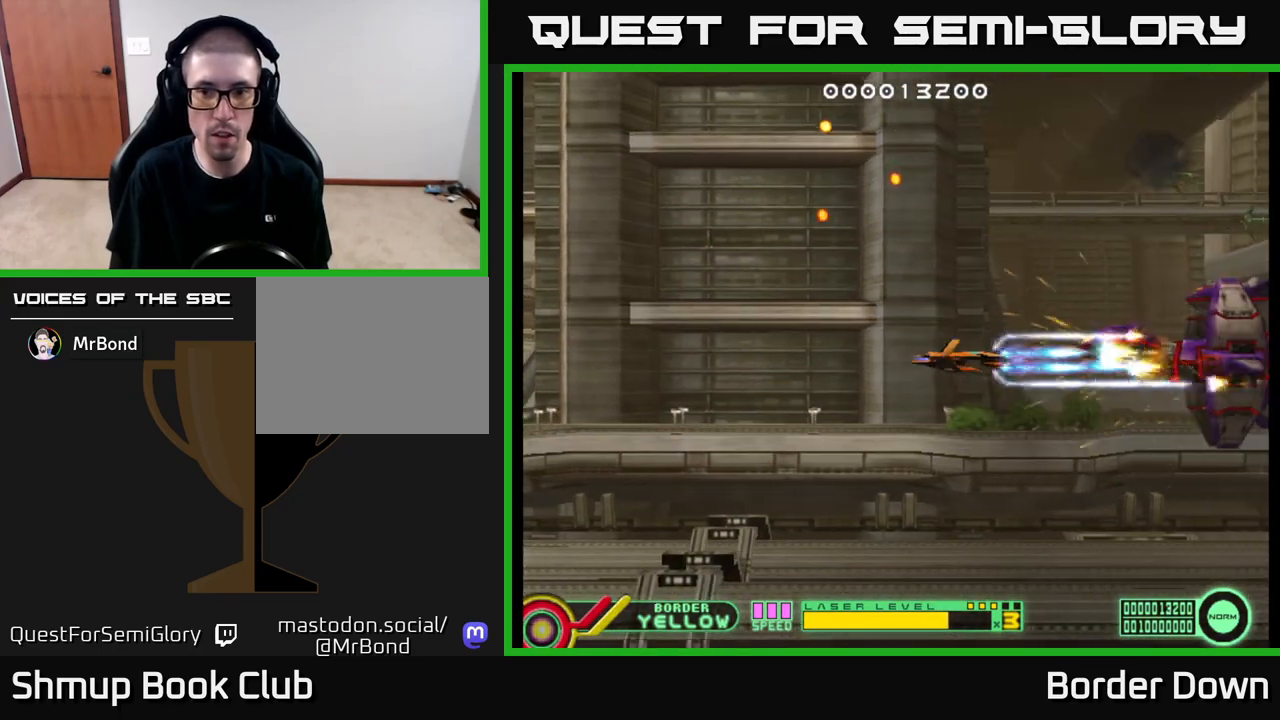
{"buttons": ["A"], "left_stick": "center", "right_stick": "center", "events": [[267, "DPAD_LEFT", "down"], [367, "DPAD_LEFT", "up"]]}
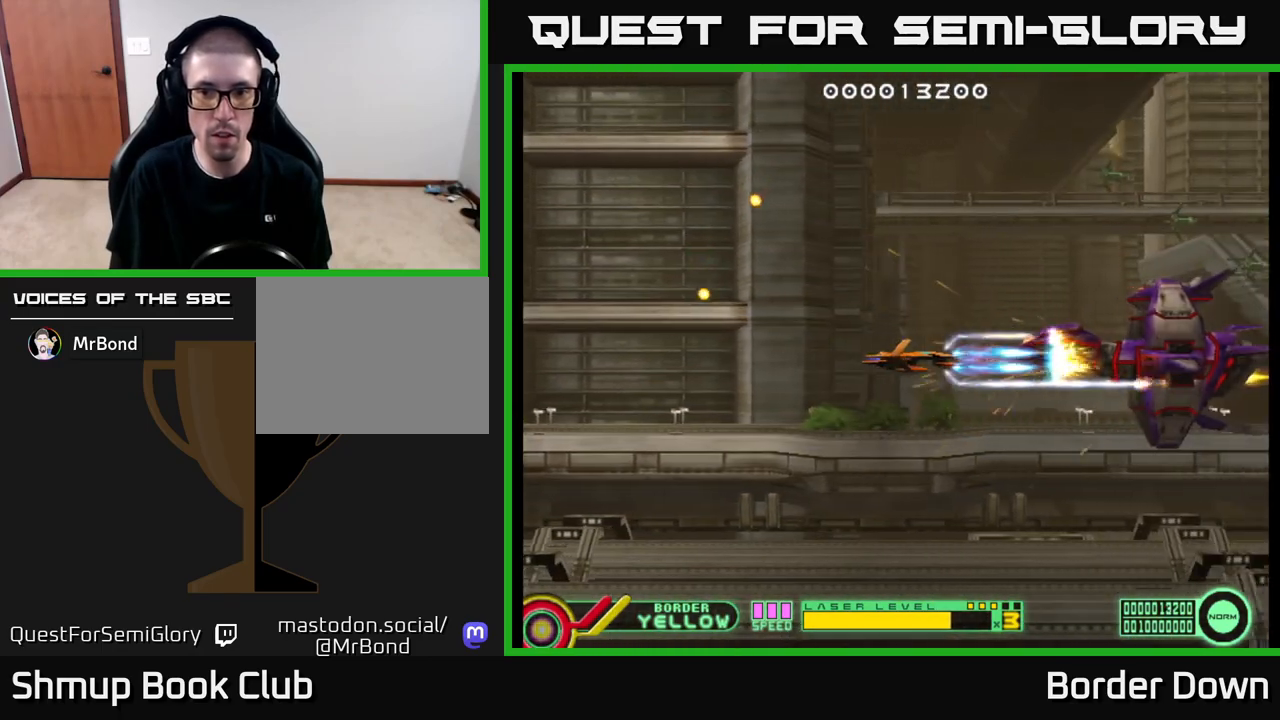
{"buttons": ["A", "DPAD_DOWN"], "left_stick": "center", "right_stick": "center", "events": [[333, "DPAD_LEFT", "down"], [450, "DPAD_LEFT", "up"], [500, "DPAD_DOWN", "down"]]}
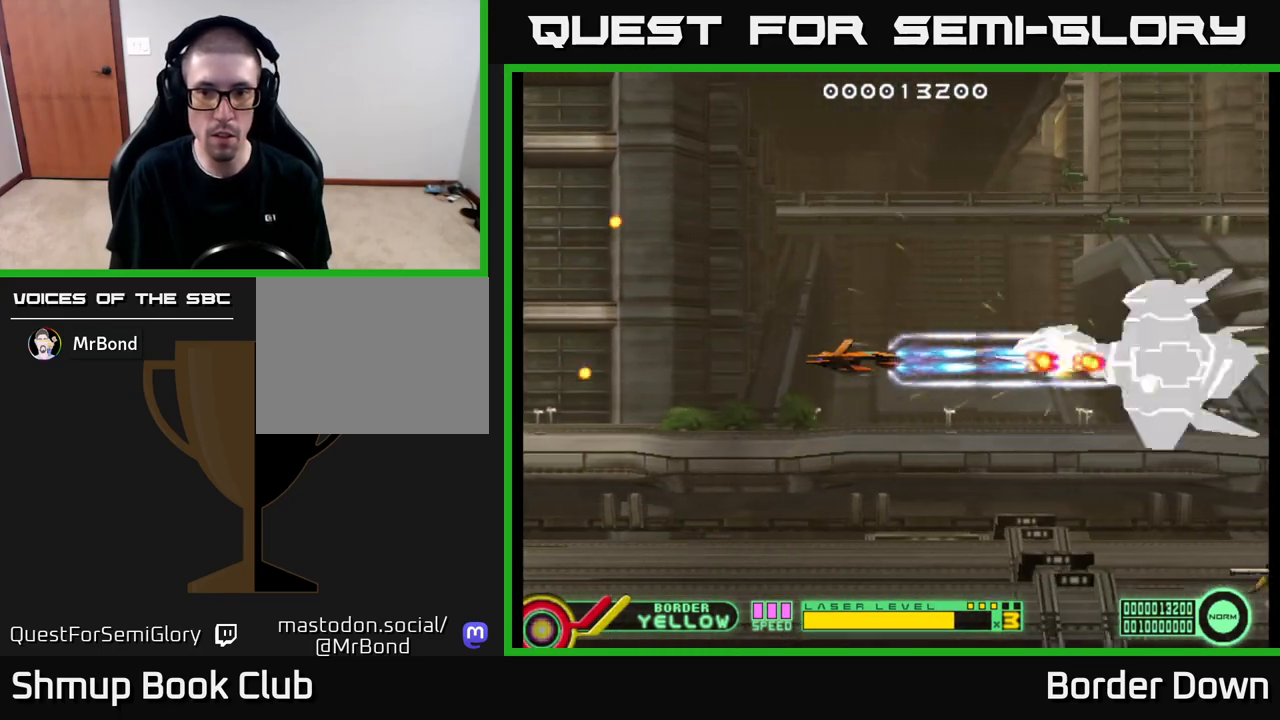
{"buttons": ["A"], "left_stick": "center", "right_stick": "center", "events": [[433, "DPAD_DOWN", "up"]]}
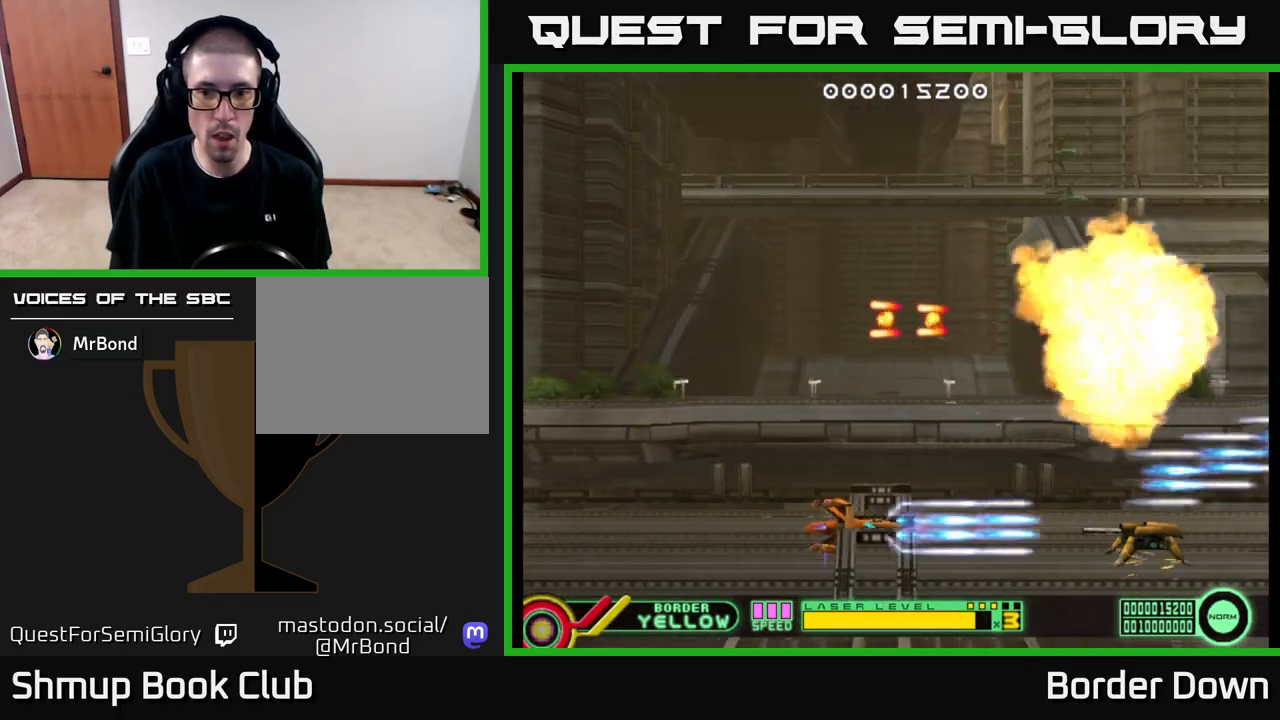
{"buttons": ["A", "DPAD_LEFT"], "left_stick": "center", "right_stick": "center", "events": [[317, "DPAD_LEFT", "down"]]}
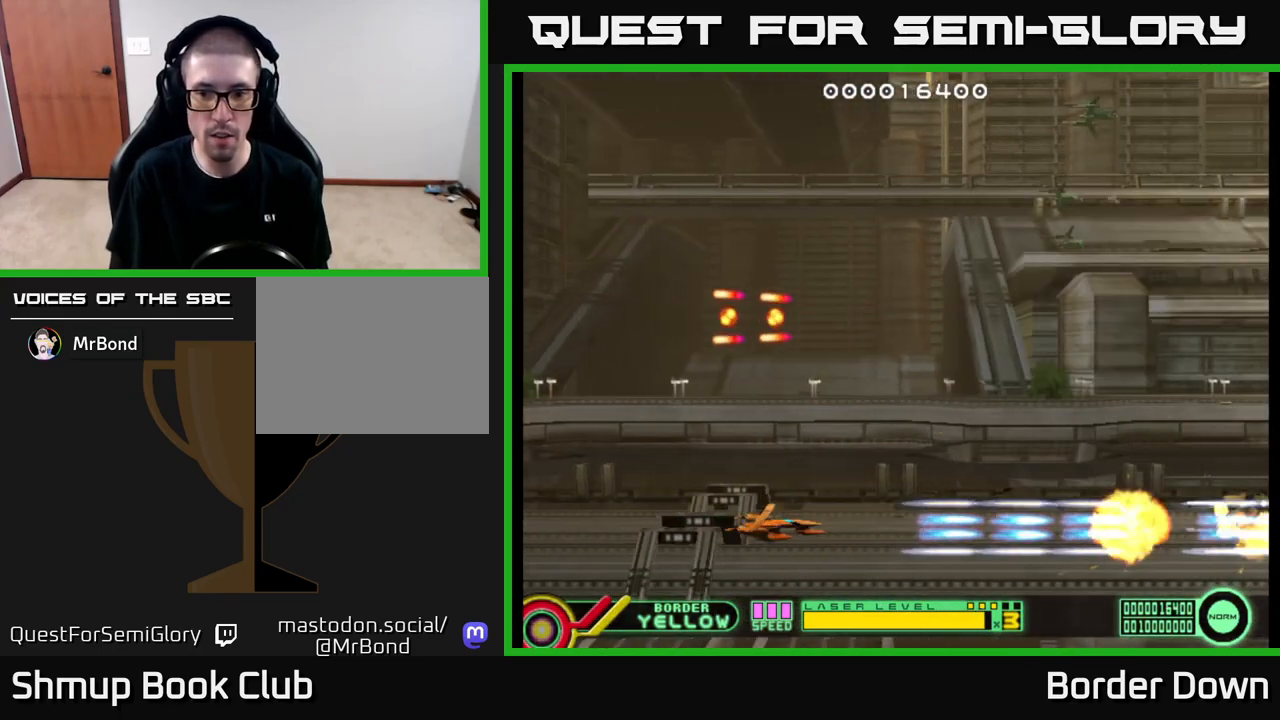
{"buttons": ["DPAD_UP"], "left_stick": "center", "right_stick": "center", "events": [[17, "DPAD_LEFT", "up"], [150, "DPAD_RIGHT", "down"], [267, "A", "up"], [283, "DPAD_UP", "down"], [300, "DPAD_RIGHT", "up"], [317, "A", "down"], [383, "A", "up"], [433, "A", "down"], [500, "A", "up"]]}
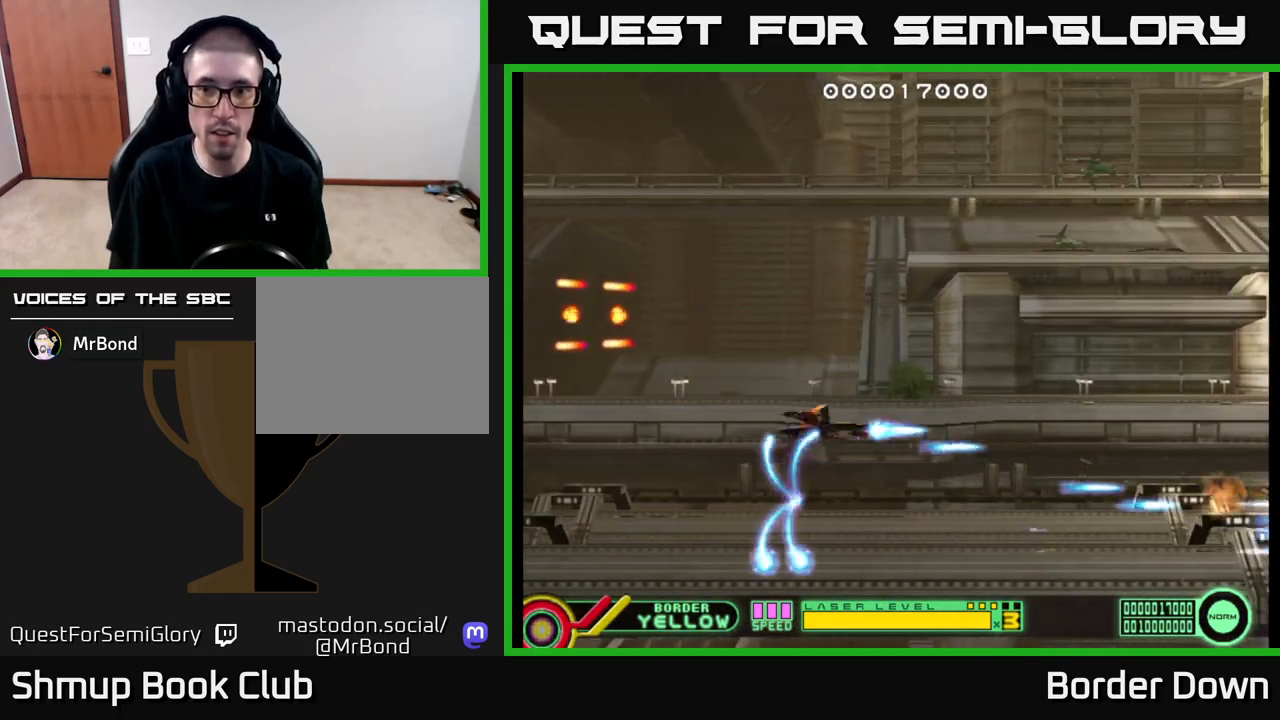
{"buttons": ["DPAD_UP", "DPAD_LEFT"], "left_stick": "center", "right_stick": "center", "events": [[67, "DPAD_LEFT", "down"], [83, "A", "down"], [150, "A", "up"]]}
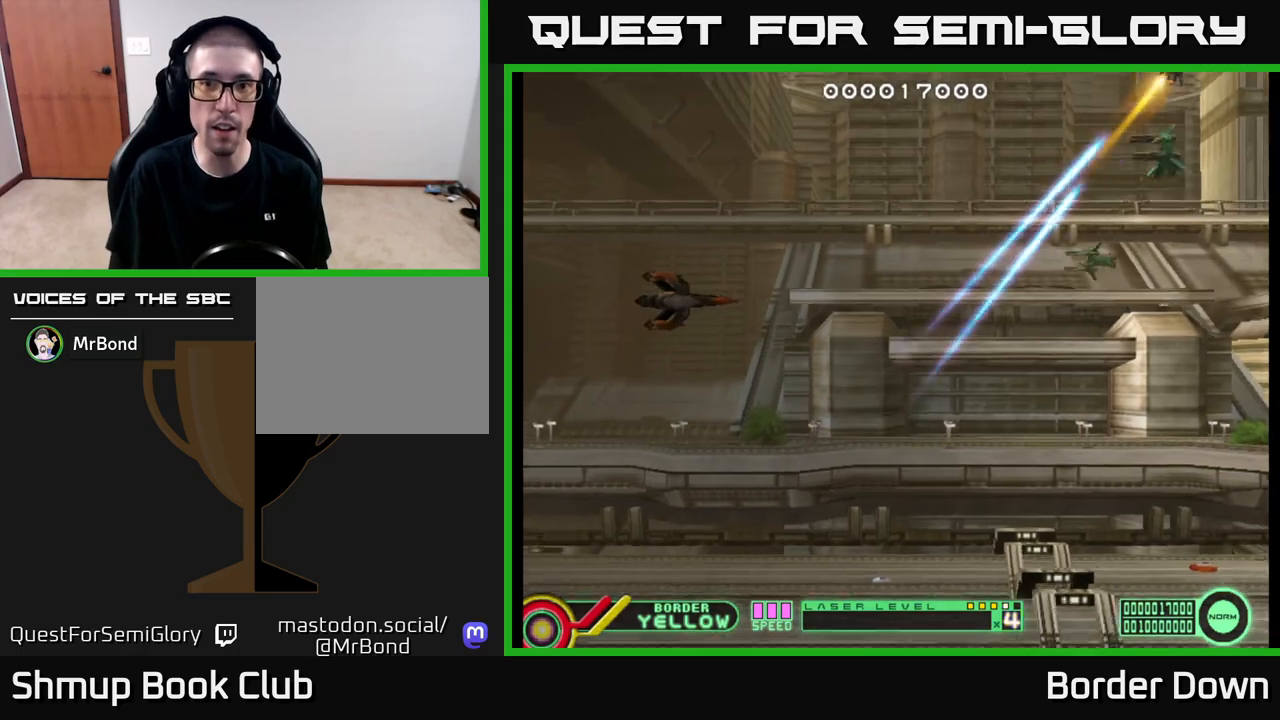
{"buttons": ["DPAD_UP"], "left_stick": "center", "right_stick": "center", "events": [[317, "DPAD_LEFT", "up"]]}
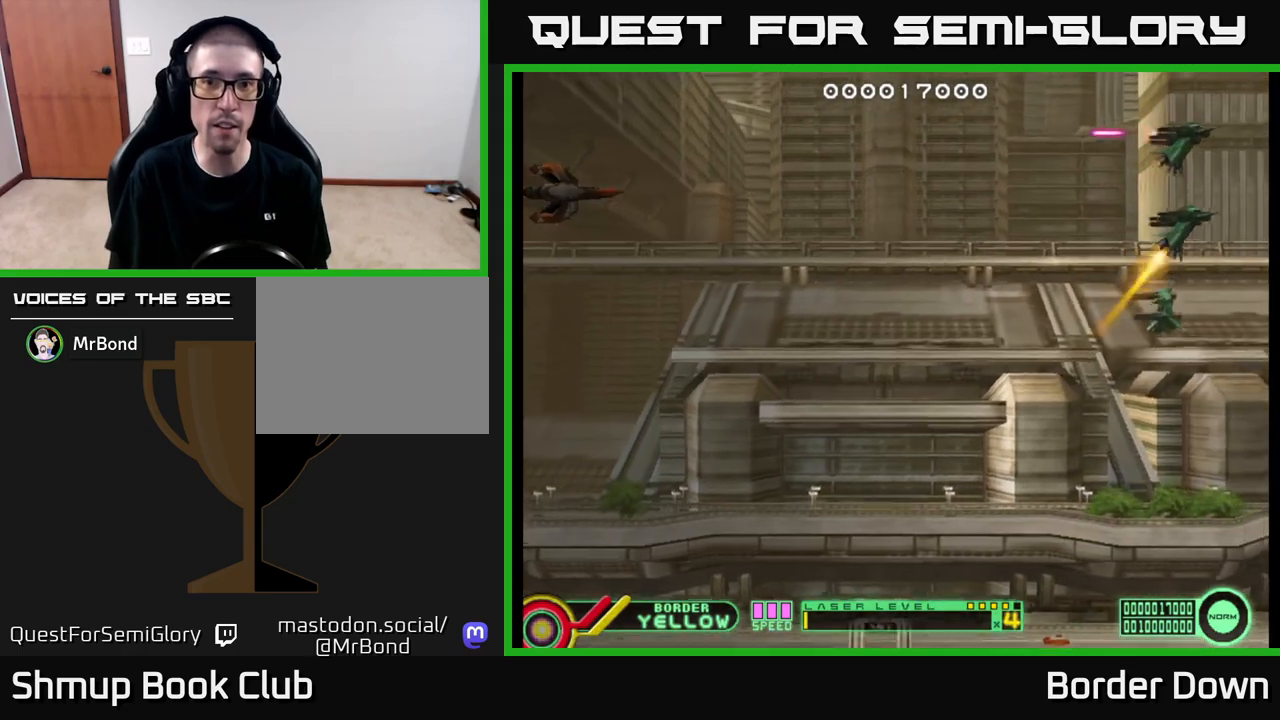
{"buttons": ["DPAD_DOWN"], "left_stick": "center", "right_stick": "center", "events": [[150, "DPAD_UP", "up"], [433, "DPAD_DOWN", "down"]]}
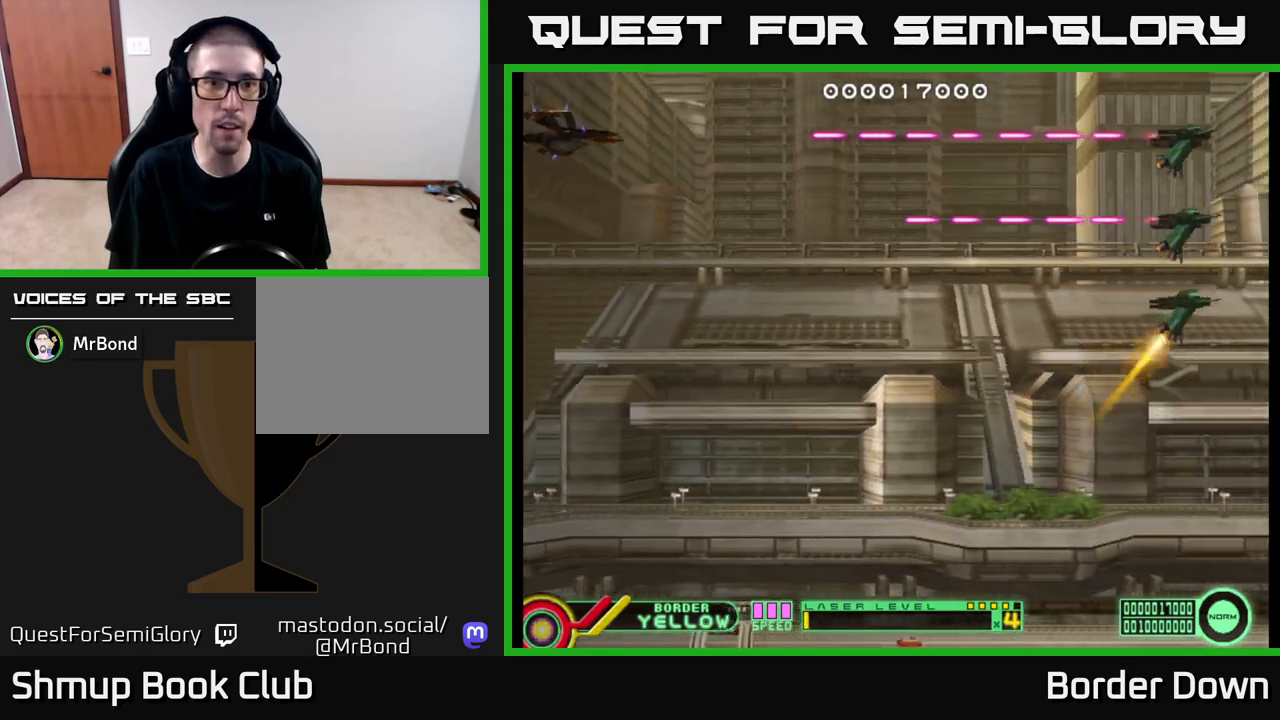
{"buttons": ["B", "DPAD_DOWN"], "left_stick": "center", "right_stick": "center", "events": [[17, "DPAD_DOWN", "up"], [133, "B", "down"], [467, "DPAD_DOWN", "down"]]}
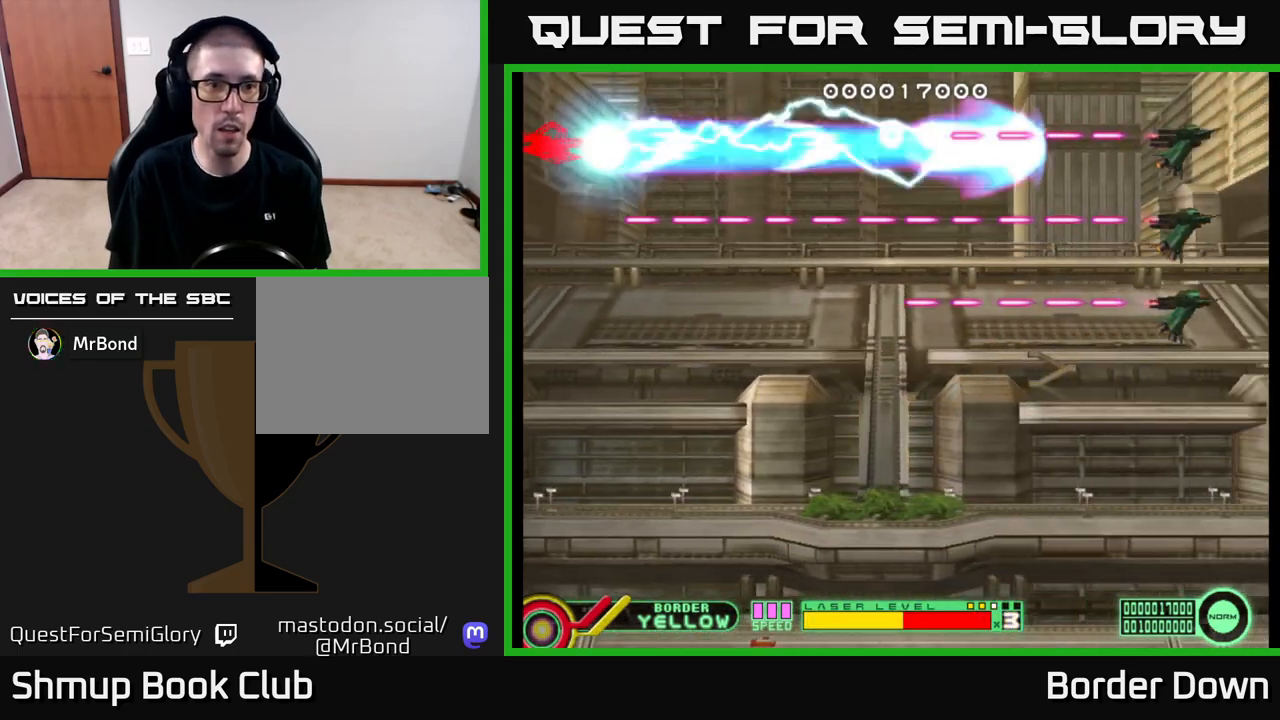
{"buttons": ["B", "DPAD_DOWN"], "left_stick": "center", "right_stick": "center", "events": []}
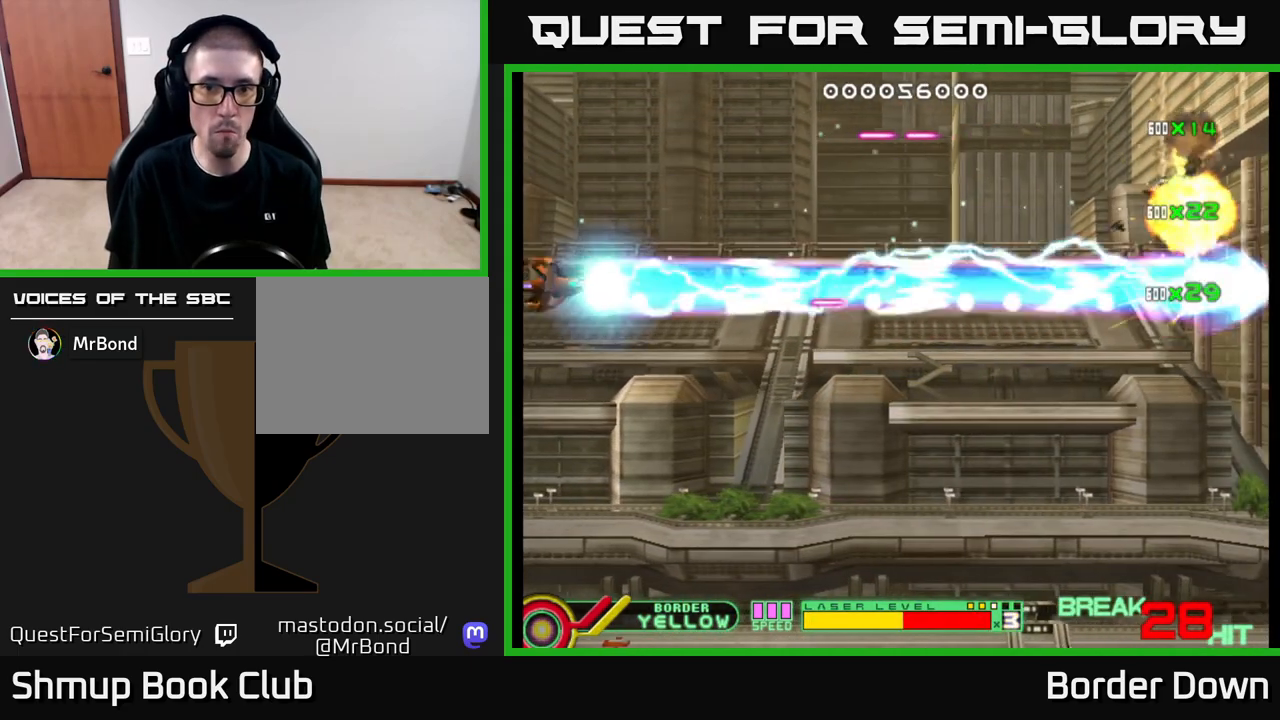
{"buttons": ["A", "DPAD_DOWN"], "left_stick": "center", "right_stick": "center", "events": [[200, "A", "down"], [200, "B", "up"], [267, "A", "up"], [333, "A", "down"], [383, "A", "up"], [450, "A", "down"]]}
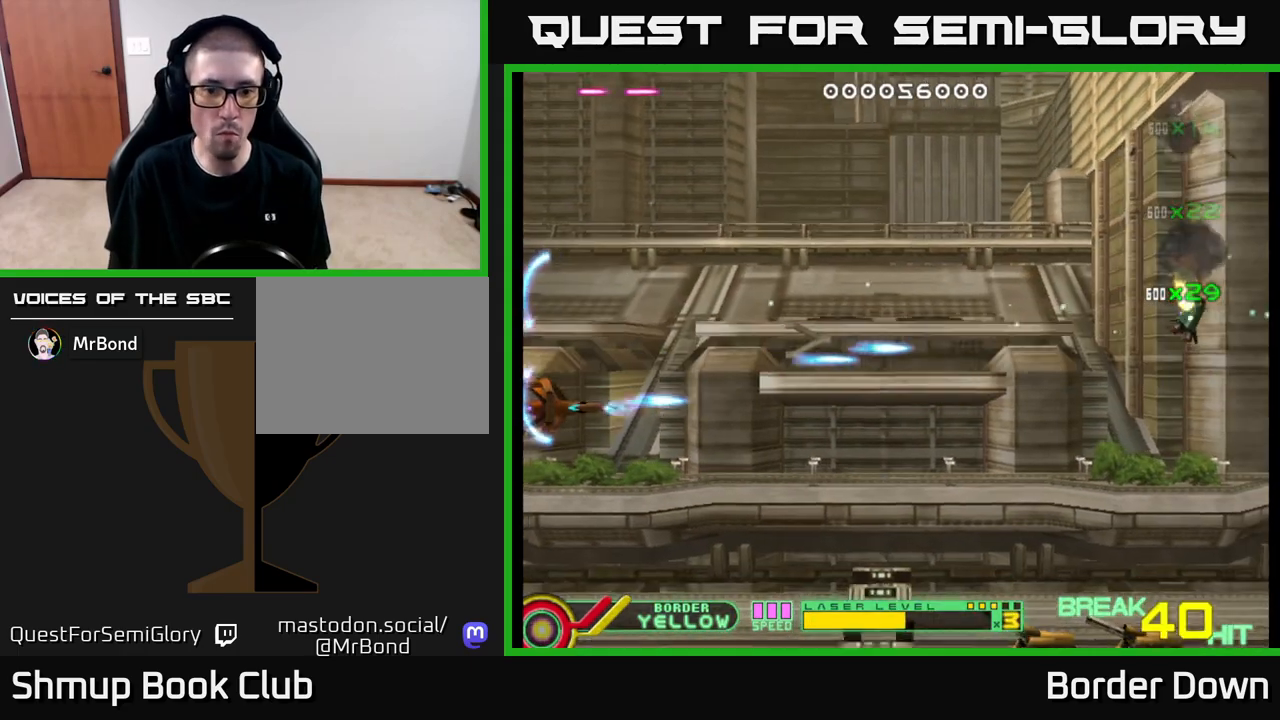
{"buttons": ["A"], "left_stick": "center", "right_stick": "center", "events": [[17, "A", "up"], [50, "DPAD_RIGHT", "down"], [67, "A", "down"], [133, "A", "up"], [200, "A", "down"], [200, "DPAD_RIGHT", "up"], [283, "A", "up"], [333, "A", "down"], [467, "DPAD_DOWN", "up"]]}
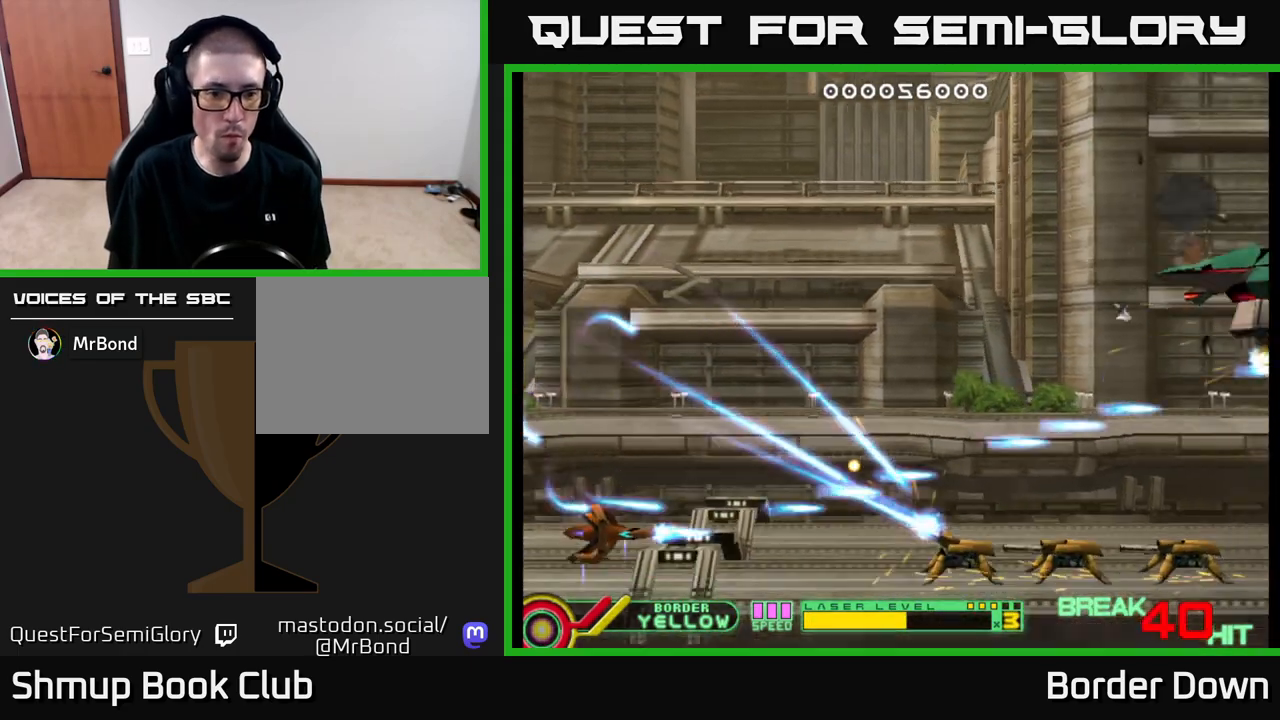
{"buttons": ["DPAD_UP", "DPAD_RIGHT"], "left_stick": "center", "right_stick": "center", "events": [[167, "DPAD_DOWN", "down"], [217, "DPAD_DOWN", "up"], [450, "DPAD_UP", "down"], [483, "DPAD_RIGHT", "down"], [500, "A", "up"]]}
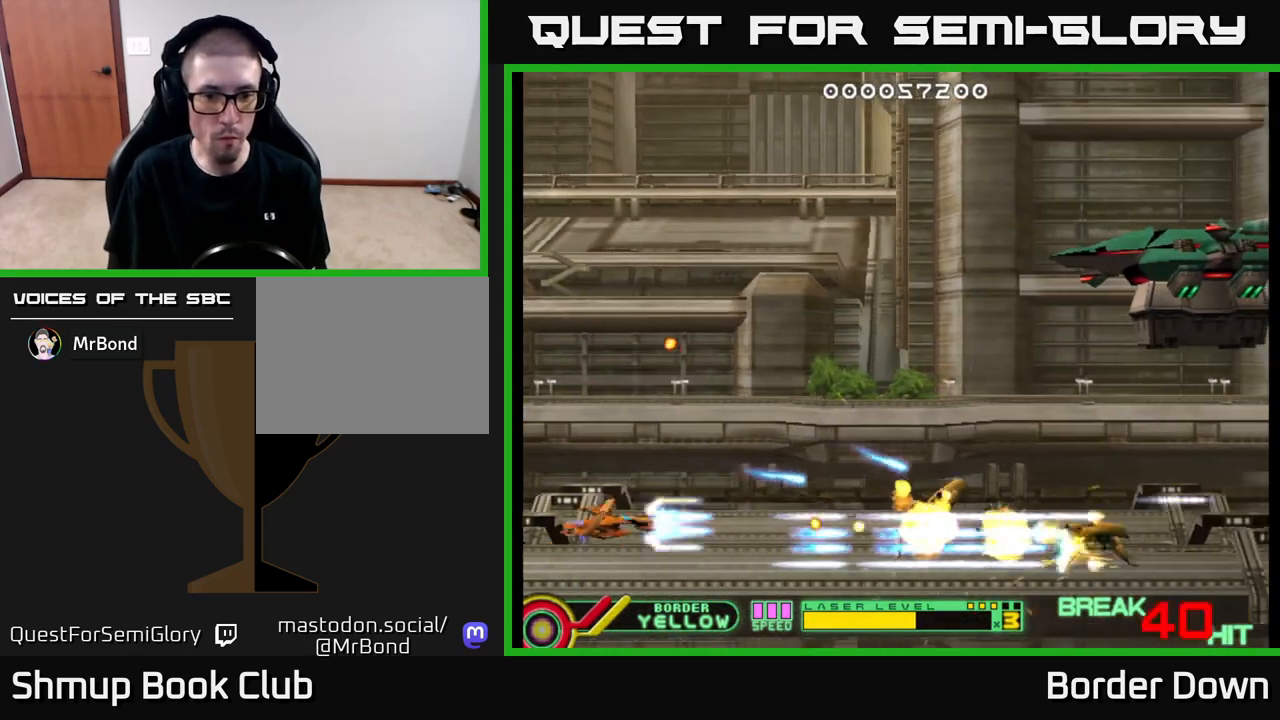
{"buttons": ["A", "DPAD_UP", "DPAD_RIGHT"], "left_stick": "center", "right_stick": "center", "events": [[33, "DPAD_RIGHT", "up"], [67, "A", "down"], [150, "A", "up"], [200, "A", "down"], [267, "A", "up"], [300, "DPAD_RIGHT", "down"], [333, "A", "down"], [400, "A", "up"], [450, "A", "down"]]}
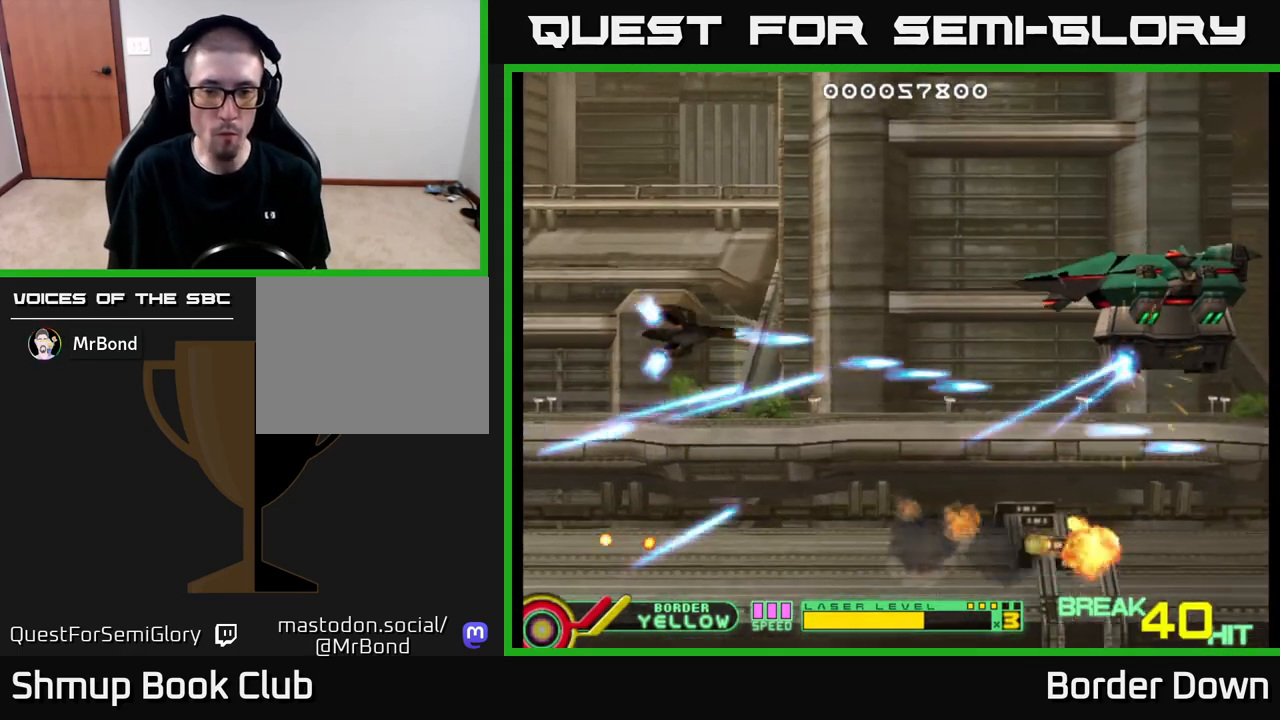
{"buttons": ["A"], "left_stick": "center", "right_stick": "center", "events": [[33, "A", "up"], [100, "A", "down"], [183, "A", "up"], [183, "DPAD_UP", "up"], [217, "A", "down"], [433, "DPAD_RIGHT", "up"]]}
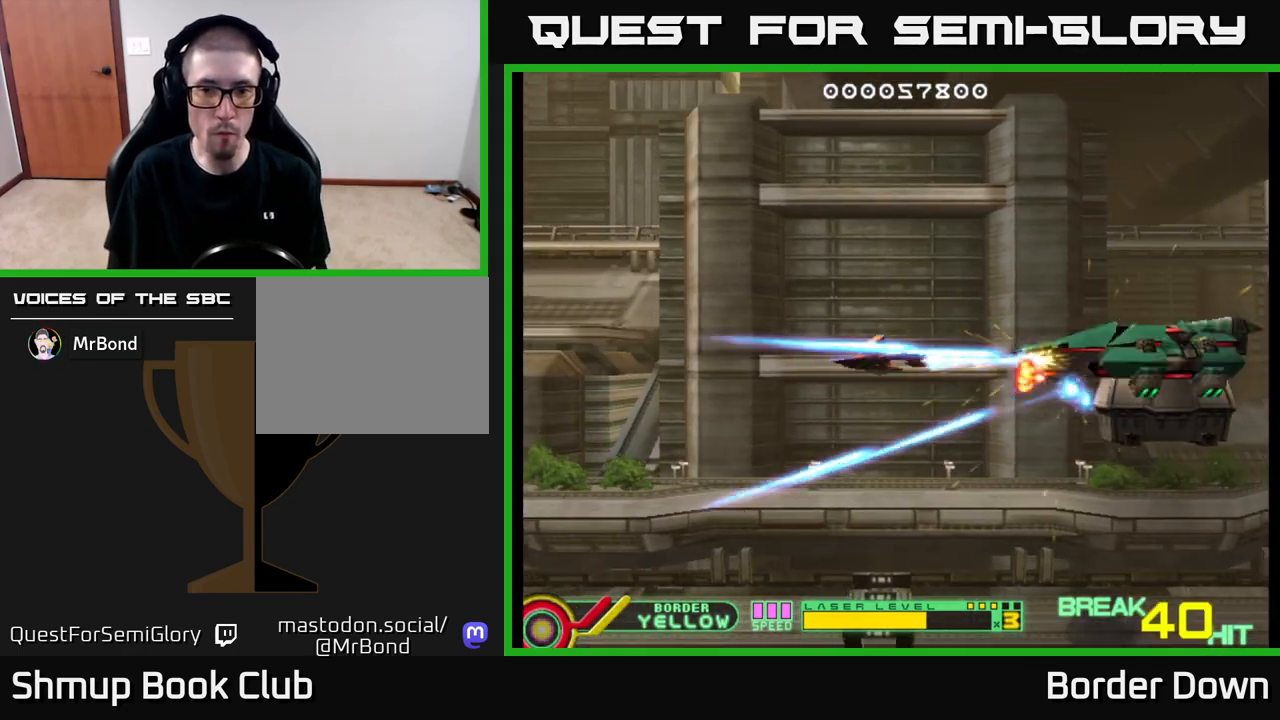
{"buttons": ["A", "DPAD_UP", "DPAD_LEFT"], "left_stick": "center", "right_stick": "center", "events": [[367, "DPAD_LEFT", "down"], [400, "DPAD_UP", "down"]]}
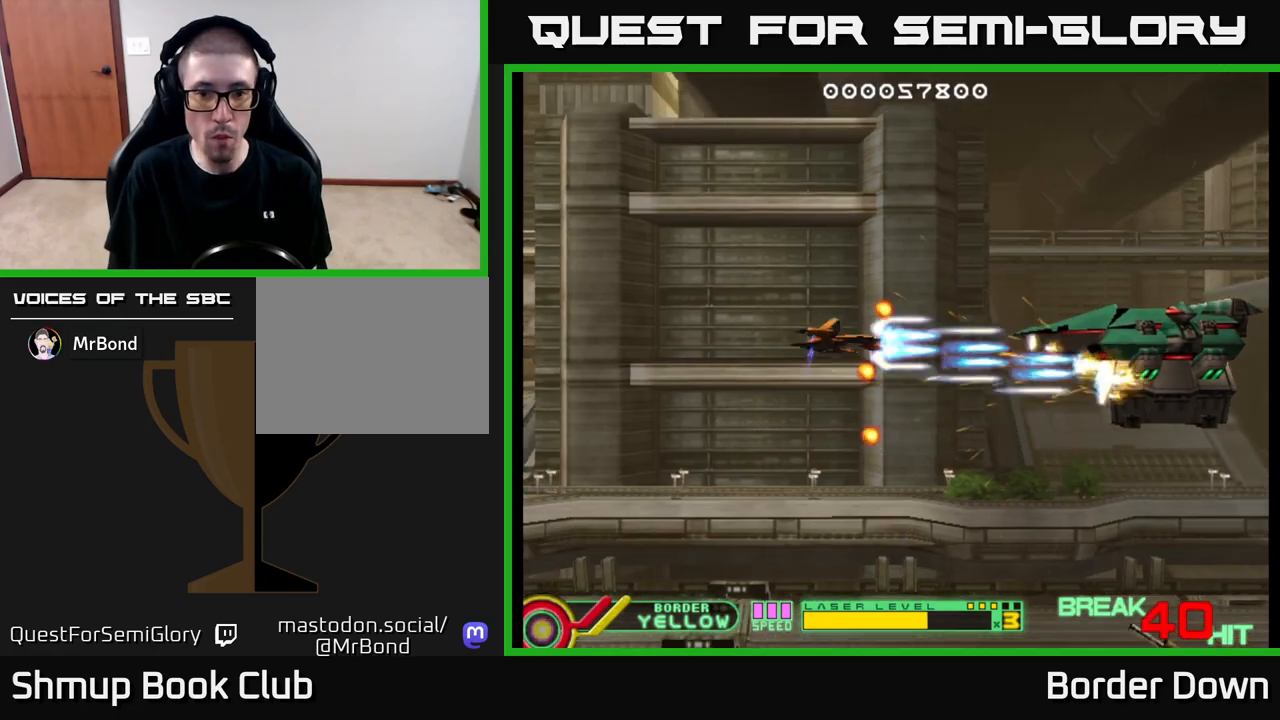
{"buttons": ["A", "DPAD_RIGHT"], "left_stick": "center", "right_stick": "center", "events": [[133, "DPAD_UP", "up"], [217, "DPAD_LEFT", "up"], [250, "DPAD_DOWN", "down"], [300, "DPAD_RIGHT", "down"], [367, "DPAD_DOWN", "up"]]}
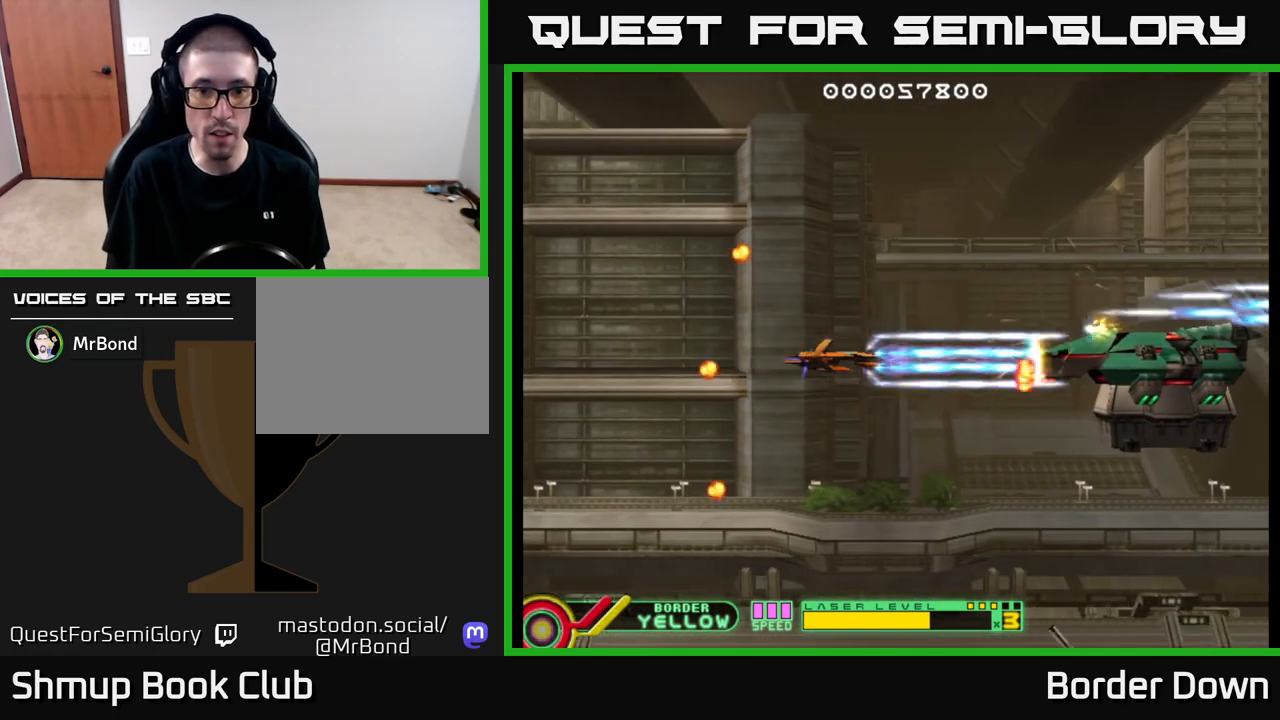
{"buttons": ["A", "DPAD_DOWN", "DPAD_LEFT"], "left_stick": "center", "right_stick": "center", "events": [[67, "DPAD_DOWN", "down"], [150, "DPAD_DOWN", "up"], [150, "DPAD_RIGHT", "up"], [200, "DPAD_LEFT", "down"], [217, "DPAD_UP", "down"], [250, "DPAD_UP", "up"], [417, "DPAD_DOWN", "down"]]}
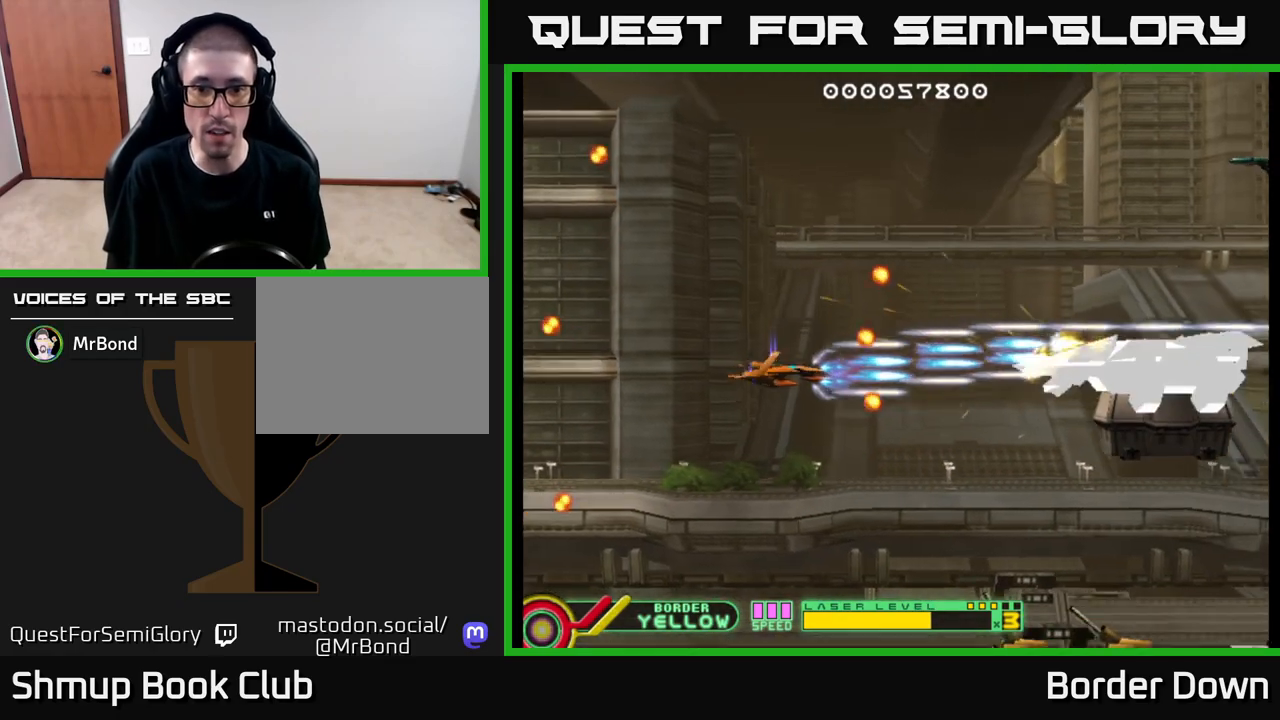
{"buttons": ["A", "DPAD_DOWN"], "left_stick": "center", "right_stick": "center", "events": [[50, "DPAD_LEFT", "up"], [267, "DPAD_RIGHT", "down"], [400, "DPAD_RIGHT", "up"]]}
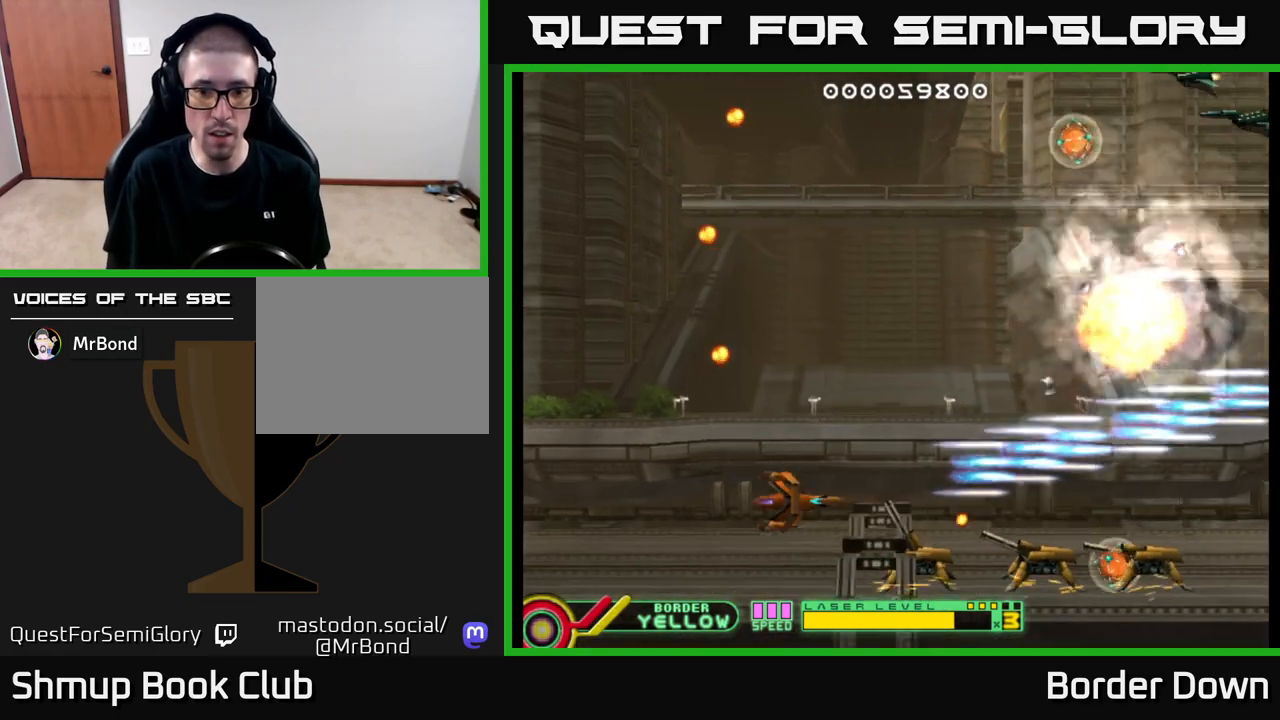
{"buttons": ["A"], "left_stick": "center", "right_stick": "center", "events": [[33, "DPAD_LEFT", "down"], [67, "DPAD_DOWN", "up"], [167, "DPAD_LEFT", "up"], [267, "DPAD_LEFT", "down"], [333, "DPAD_LEFT", "up"]]}
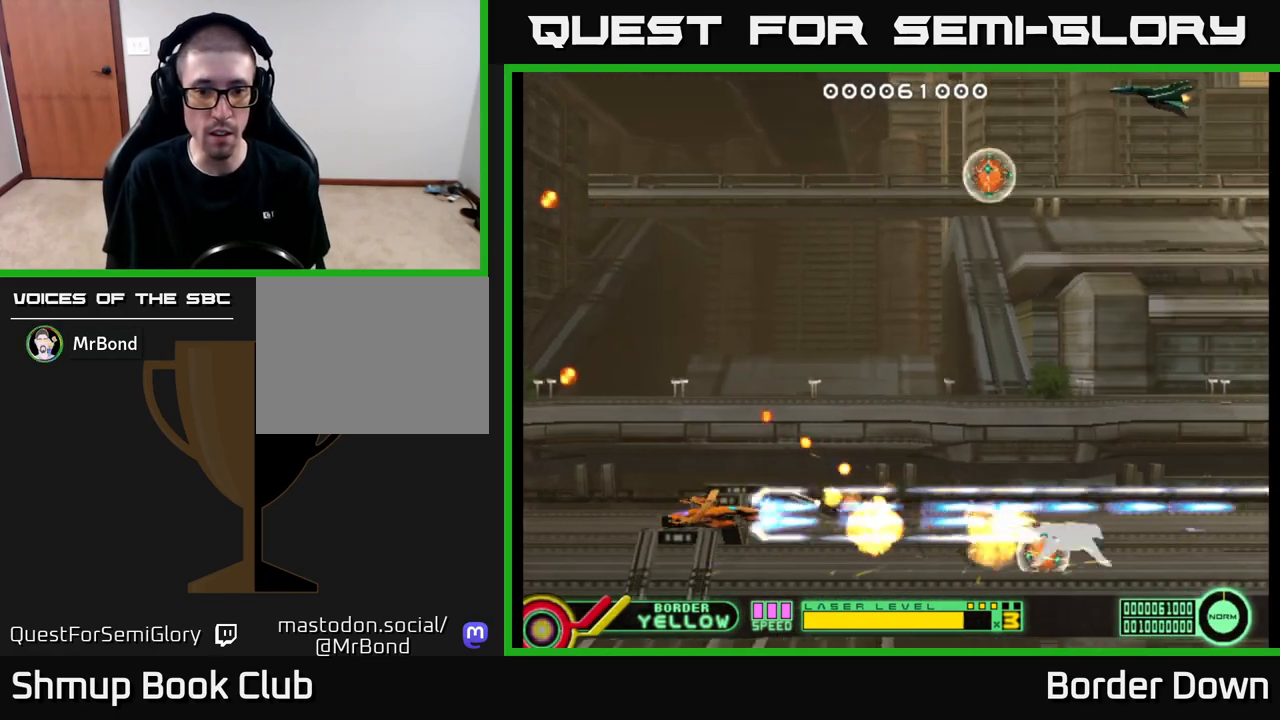
{"buttons": ["A", "DPAD_RIGHT"], "left_stick": "center", "right_stick": "center", "events": [[50, "DPAD_RIGHT", "down"], [133, "A", "up"], [183, "DPAD_UP", "down"], [200, "A", "down"], [283, "A", "up"], [333, "A", "down"], [333, "DPAD_RIGHT", "up"], [400, "A", "up"], [467, "A", "down"], [483, "DPAD_RIGHT", "down"], [483, "DPAD_UP", "up"]]}
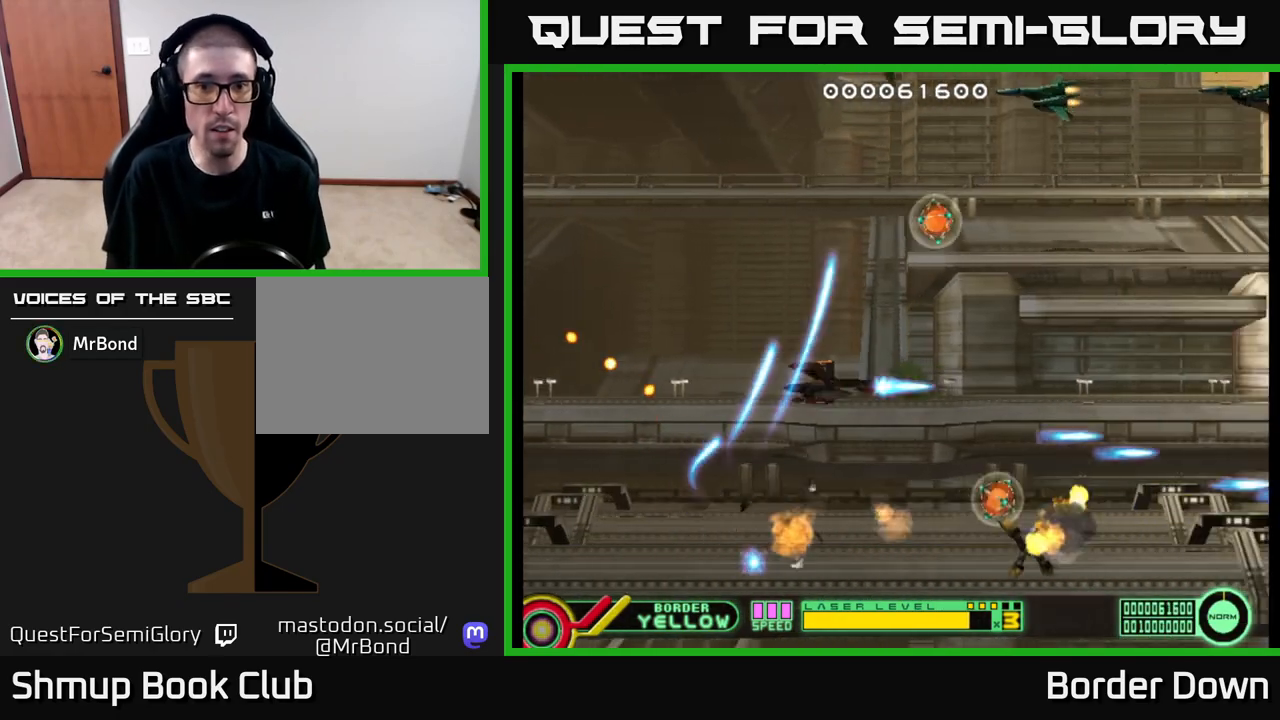
{"buttons": ["DPAD_UP", "DPAD_LEFT"], "left_stick": "center", "right_stick": "center", "events": [[50, "A", "up"], [100, "A", "down"], [100, "DPAD_UP", "down"], [167, "DPAD_RIGHT", "up"], [183, "A", "up"], [233, "A", "down"], [317, "A", "up"], [367, "DPAD_LEFT", "down"], [383, "A", "down"], [467, "A", "up"]]}
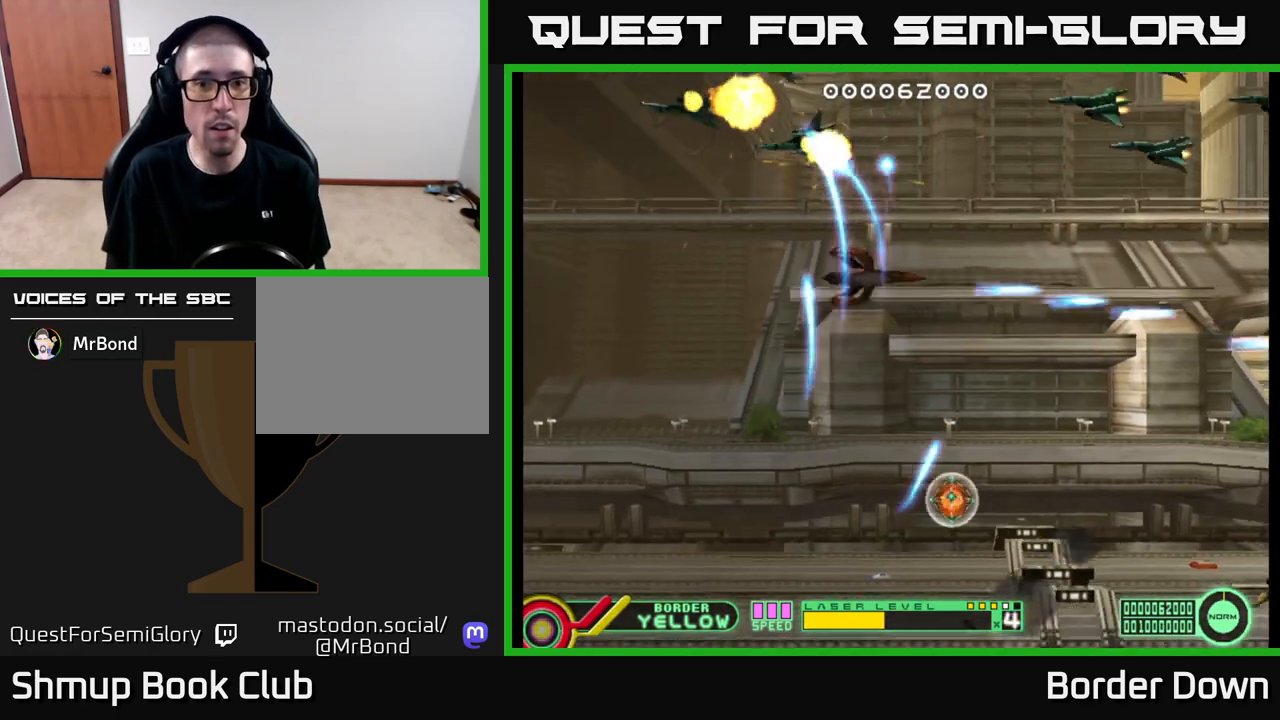
{"buttons": ["A", "DPAD_DOWN"], "left_stick": "center", "right_stick": "center", "events": [[17, "A", "down"], [100, "A", "up"], [150, "A", "down"], [250, "A", "up"], [300, "A", "down"], [300, "DPAD_UP", "up"], [383, "A", "up"], [433, "A", "down"], [433, "DPAD_DOWN", "down"], [450, "DPAD_LEFT", "up"]]}
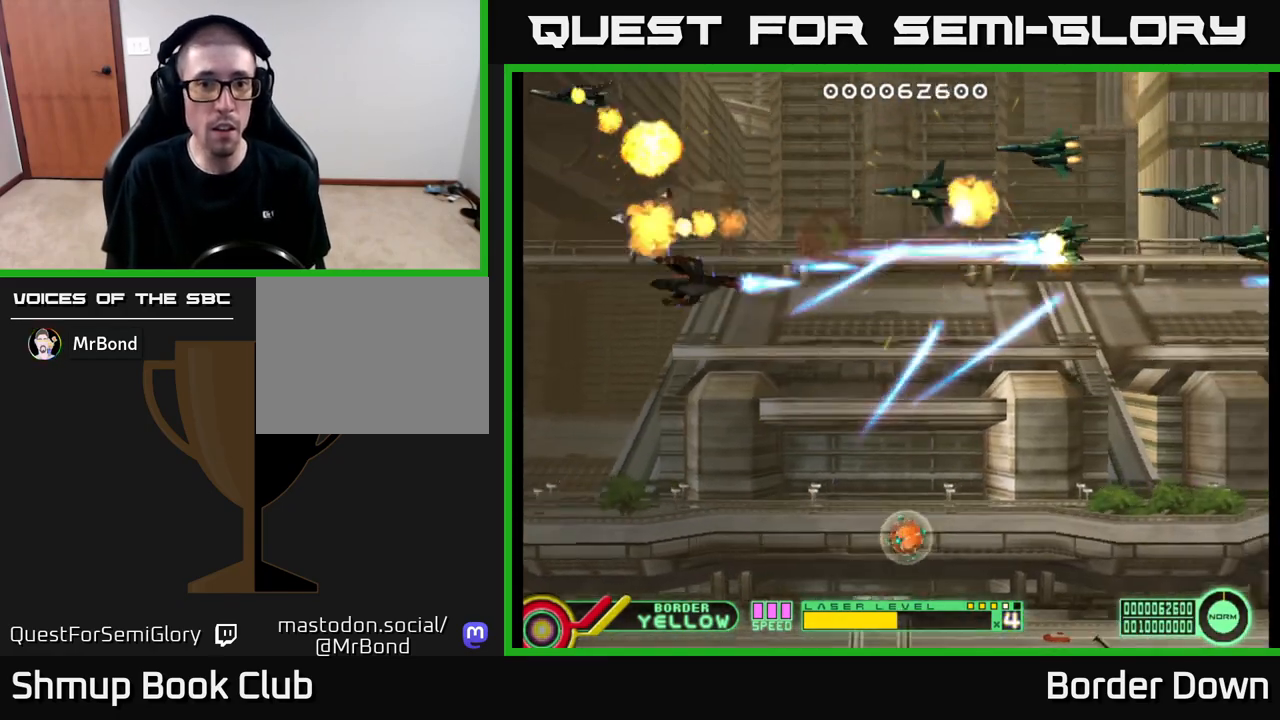
{"buttons": ["DPAD_DOWN", "DPAD_RIGHT"], "left_stick": "center", "right_stick": "center"}
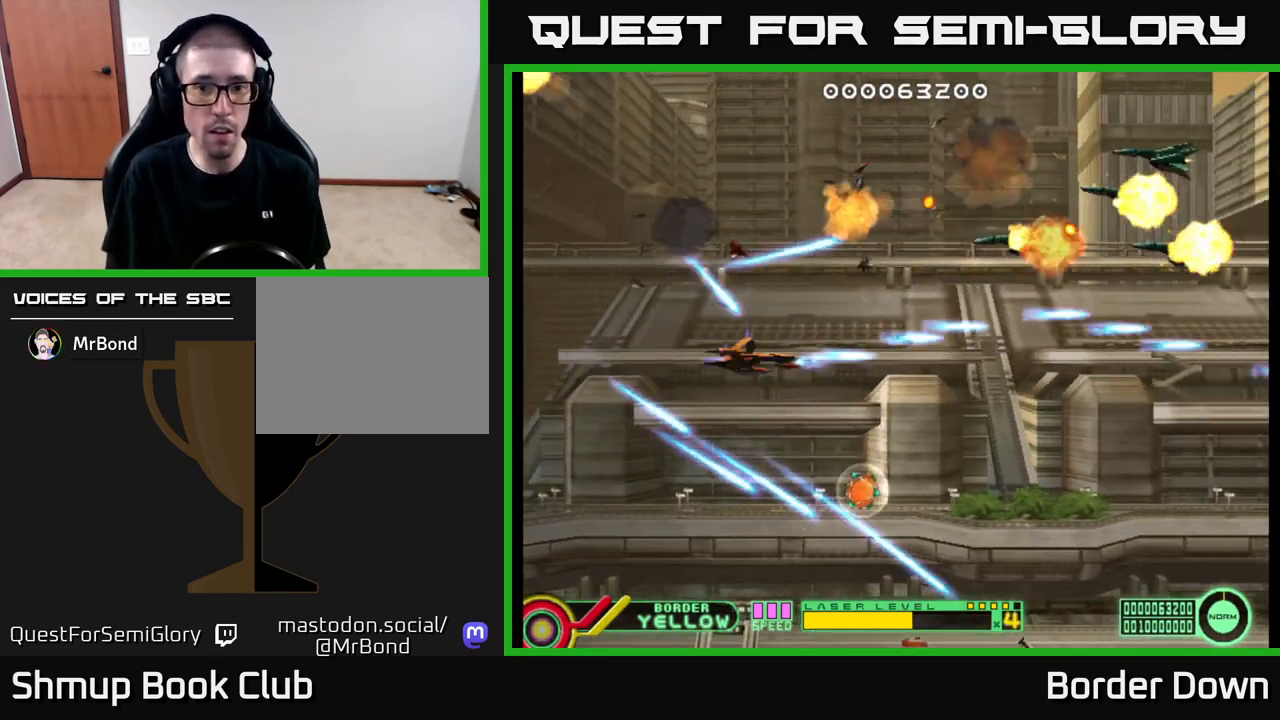
{"buttons": ["A", "DPAD_LEFT"], "left_stick": "center", "right_stick": "center", "events": [[33, "A", "down"], [33, "DPAD_DOWN", "up"], [100, "A", "up"], [167, "A", "down"], [183, "DPAD_DOWN", "down"], [217, "DPAD_RIGHT", "up"], [267, "A", "up"], [317, "A", "down"], [333, "DPAD_LEFT", "down"], [367, "DPAD_DOWN", "up"], [417, "A", "up"], [467, "A", "down"]]}
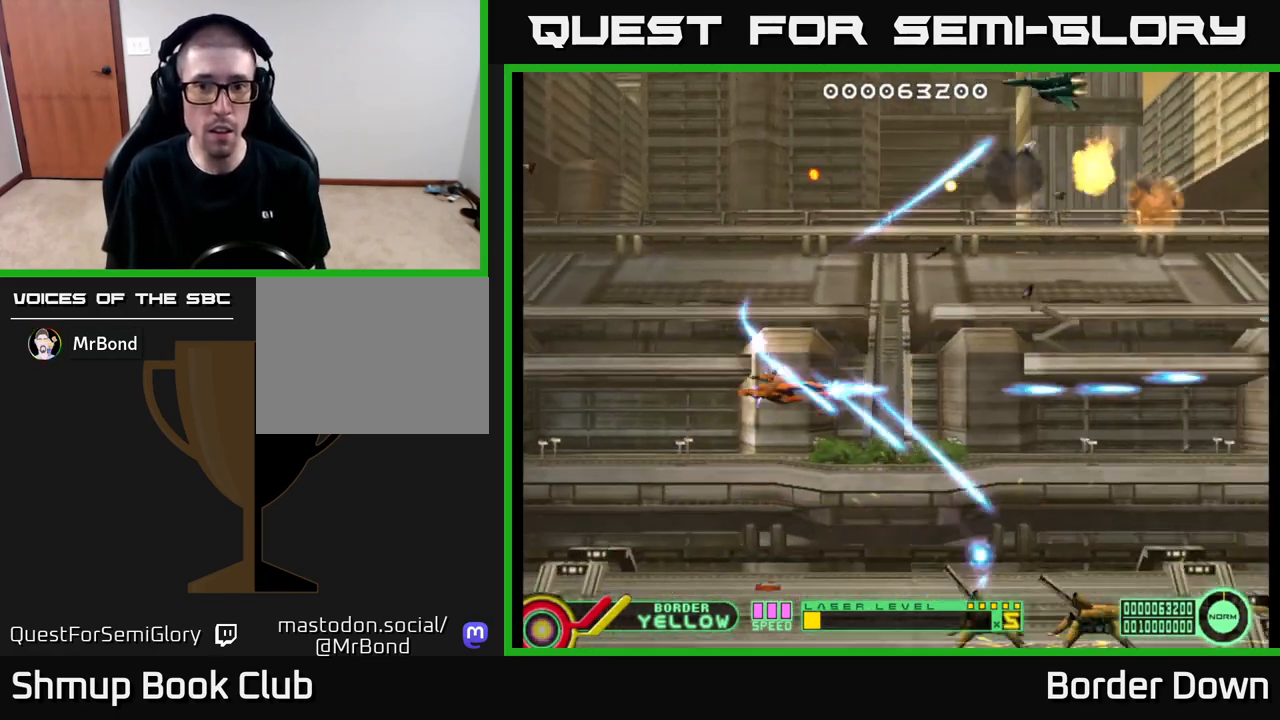
{"buttons": ["DPAD_RIGHT"], "left_stick": "center", "right_stick": "center"}
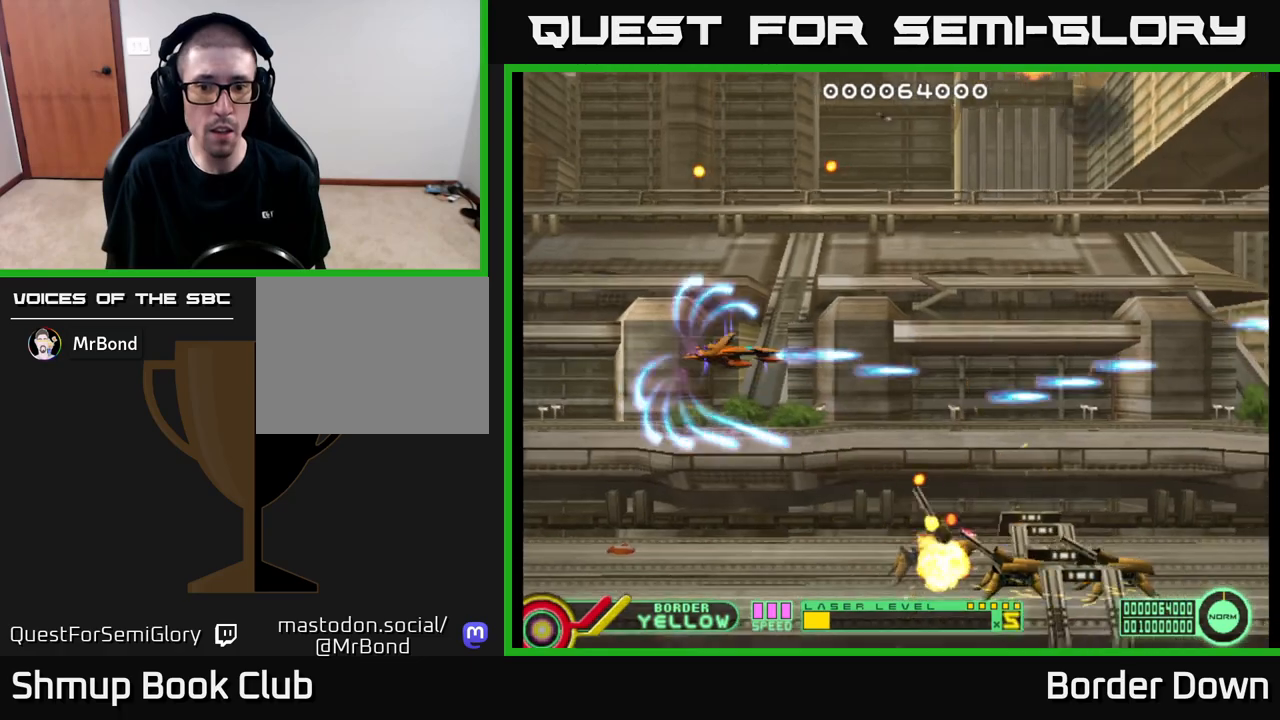
{"buttons": ["DPAD_DOWN", "DPAD_RIGHT"], "left_stick": "center", "right_stick": "center", "events": [[50, "DPAD_DOWN", "down"], [67, "A", "down"], [150, "A", "up"], [150, "DPAD_DOWN", "up"], [217, "A", "down"], [217, "DPAD_RIGHT", "up"], [217, "DPAD_UP", "down"], [300, "A", "up"], [367, "A", "down"], [383, "DPAD_RIGHT", "down"], [400, "DPAD_UP", "up"], [450, "A", "up"], [450, "DPAD_DOWN", "down"]]}
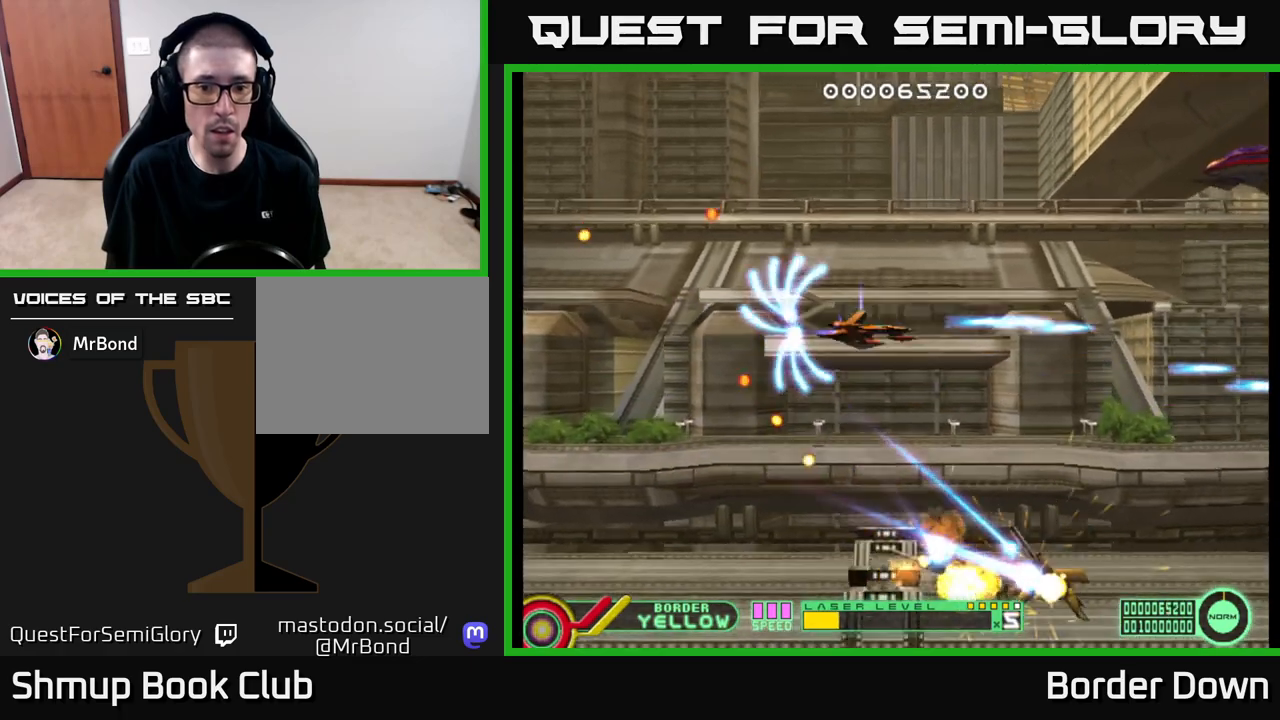
{"buttons": ["A"], "left_stick": "center", "right_stick": "center"}
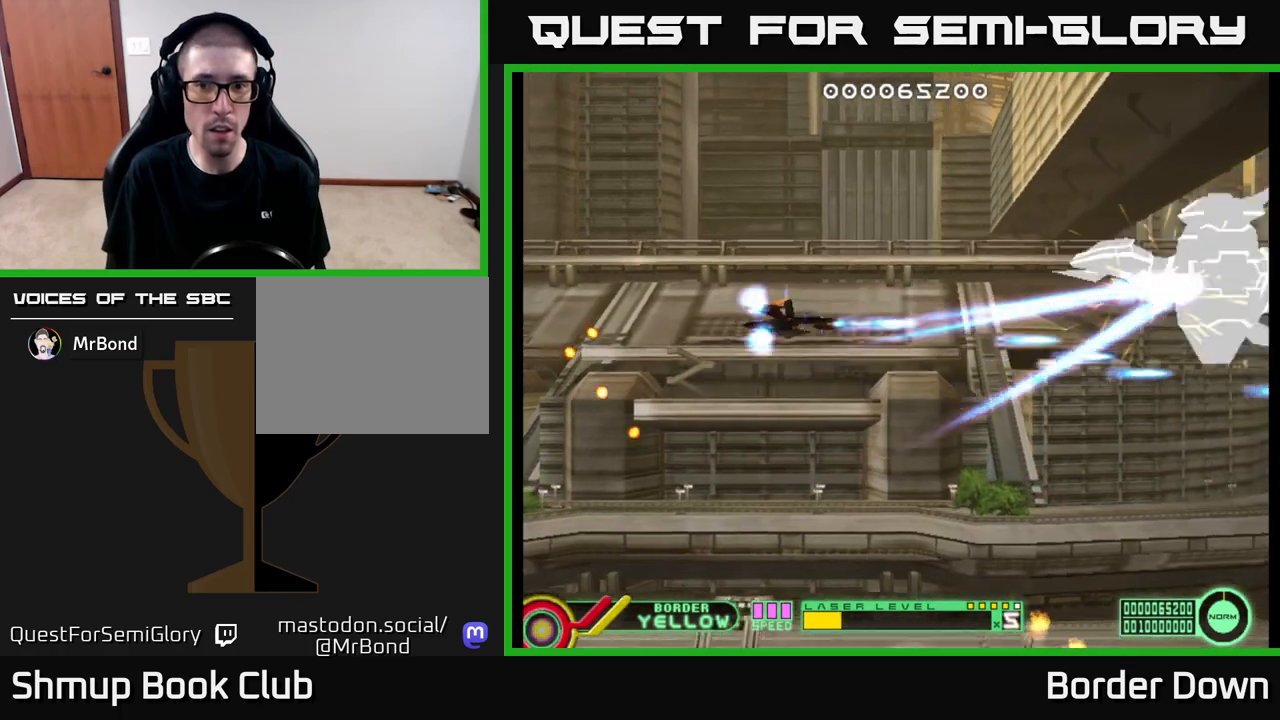
{"buttons": ["A"], "left_stick": "center", "right_stick": "center", "events": [[50, "A", "up"], [83, "A", "down"], [100, "DPAD_DOWN", "down"], [133, "DPAD_RIGHT", "down"], [167, "DPAD_DOWN", "up"], [250, "DPAD_RIGHT", "up"], [267, "DPAD_UP", "down"], [383, "DPAD_RIGHT", "down"], [400, "DPAD_UP", "up"], [467, "DPAD_RIGHT", "up"]]}
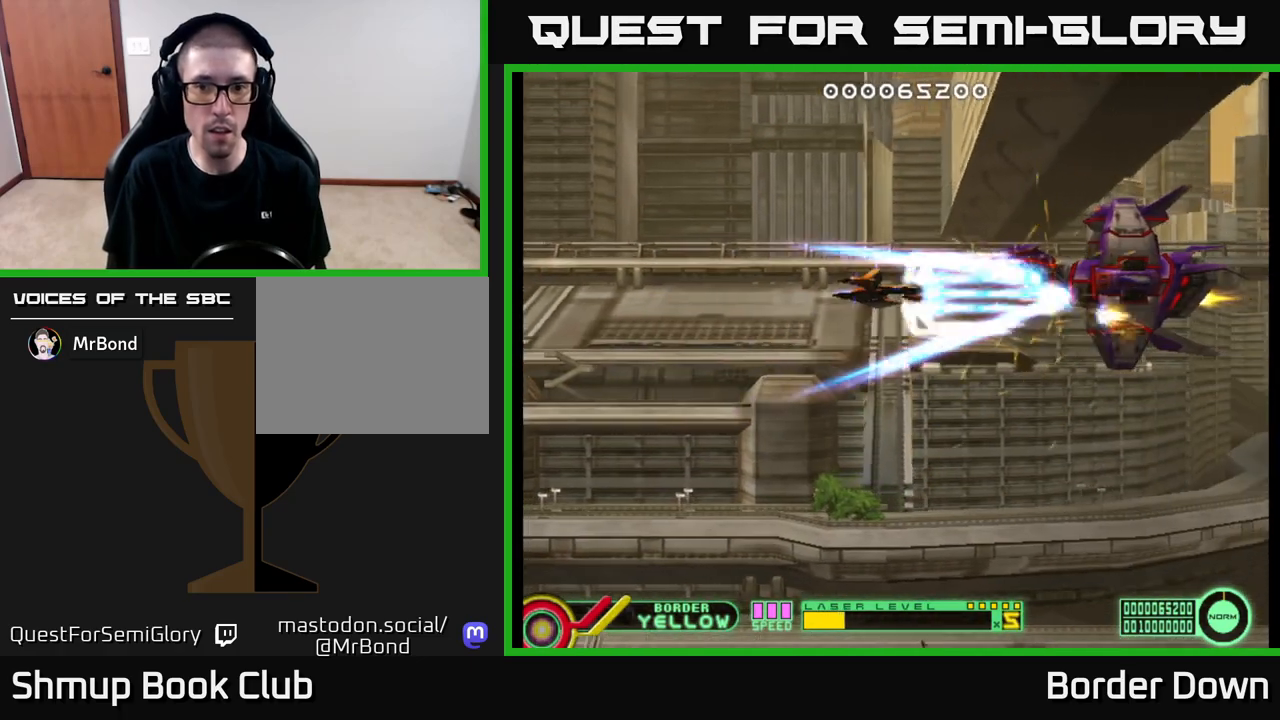
{"buttons": ["A"], "left_stick": "center", "right_stick": "center", "events": []}